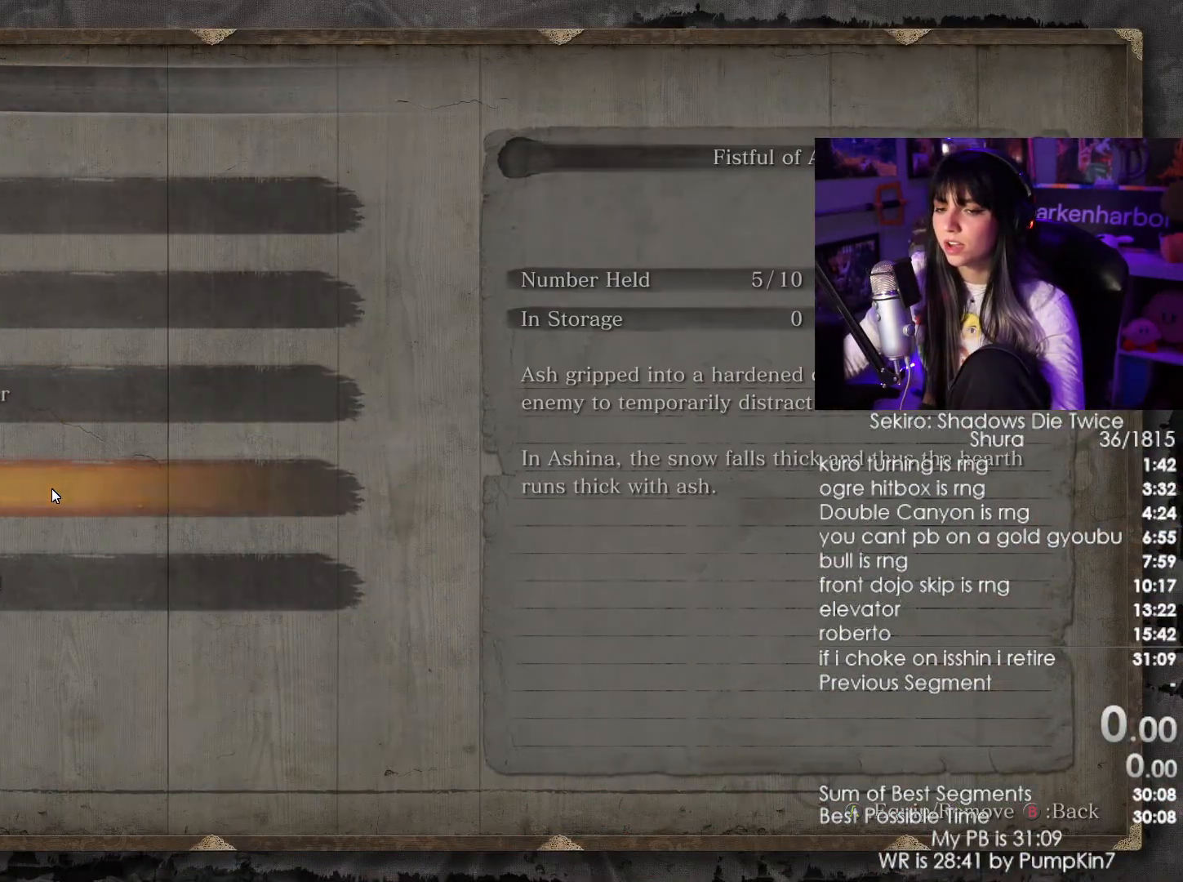
Gameplay with keyboard and mouse; each line is a JSON object with the keys and mouse buttons held at the frame after it. "events" lists presses ("down") and releases ("up") of "1", "2", "3", "4", "5", "a", "alt", "c", "caps_lock", "ctrl", "d", "e", "f", "g", "q", "r", "s", "shift", "space", "t", "tab", "v", "w", "x", "z", "mouse_left", "mouse_wheel" and "mouse_right" between this image and that frame as [ms after this image, input, new state], when the widget could be followed in between. "mouse_left", "mouse_wheel", "mouse_right" = the "left", "wheel", "right" buttons of the "mouse" list. No other keys are recorded. "wheel" means that the mouse wheel is clicked or scrolled. Not read: mouse_move.
{"keys": ["tab"], "mouse": [], "events": [[17, "mouse_left", "up"], [300, "tab", "down"], [400, "tab", "up"], [434, "tab", "down"]]}
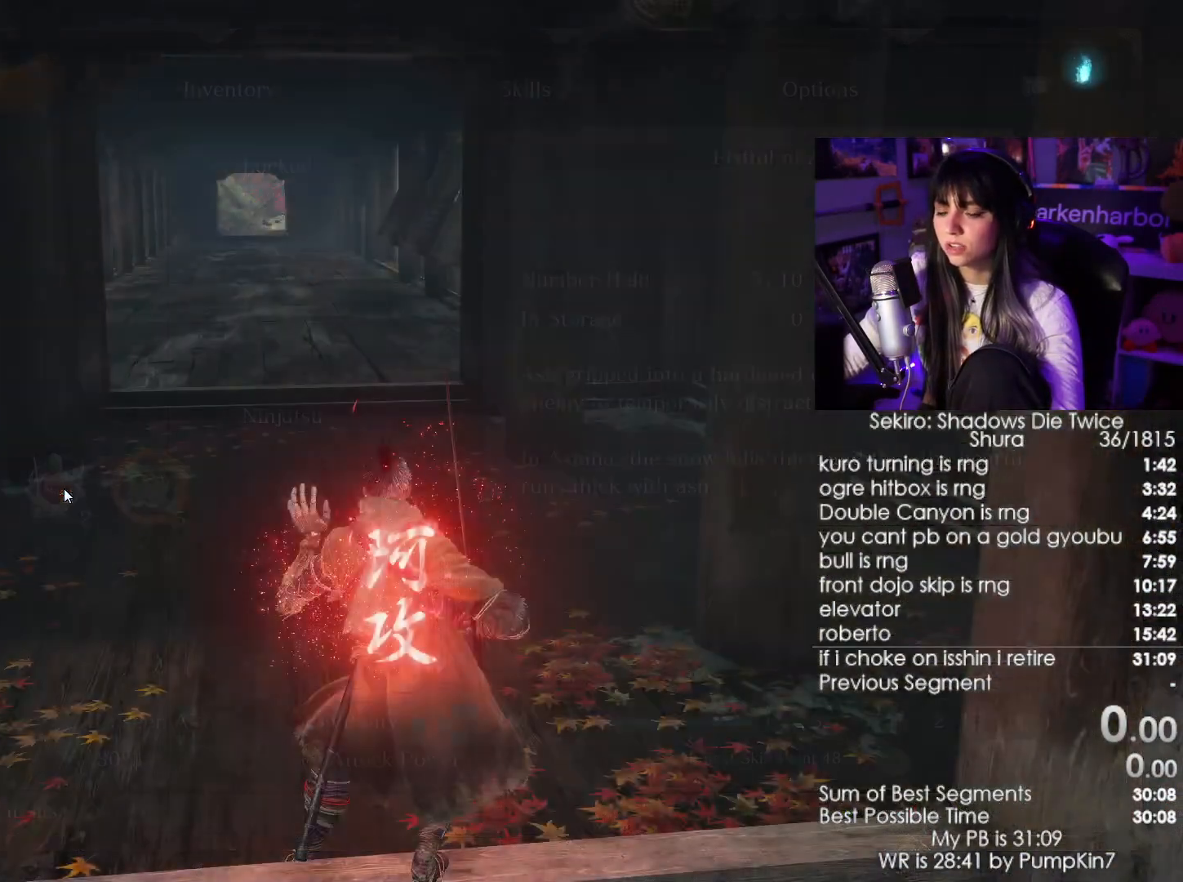
{"keys": ["shift", "w"], "mouse": [], "events": [[34, "tab", "up"], [167, "w", "down"], [217, "shift", "down"]]}
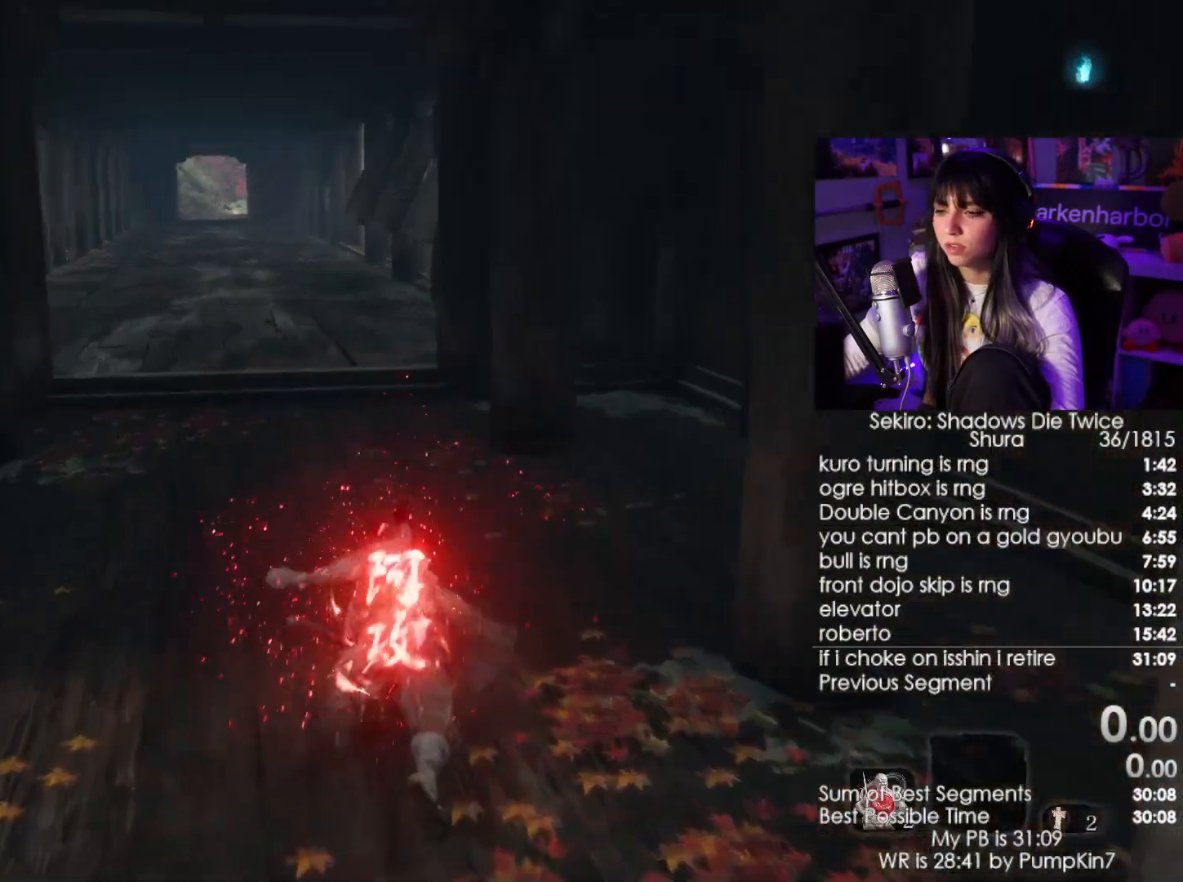
{"keys": ["c", "shift", "w"], "mouse": [], "events": [[100, "c", "down"], [200, "c", "up"], [417, "c", "down"]]}
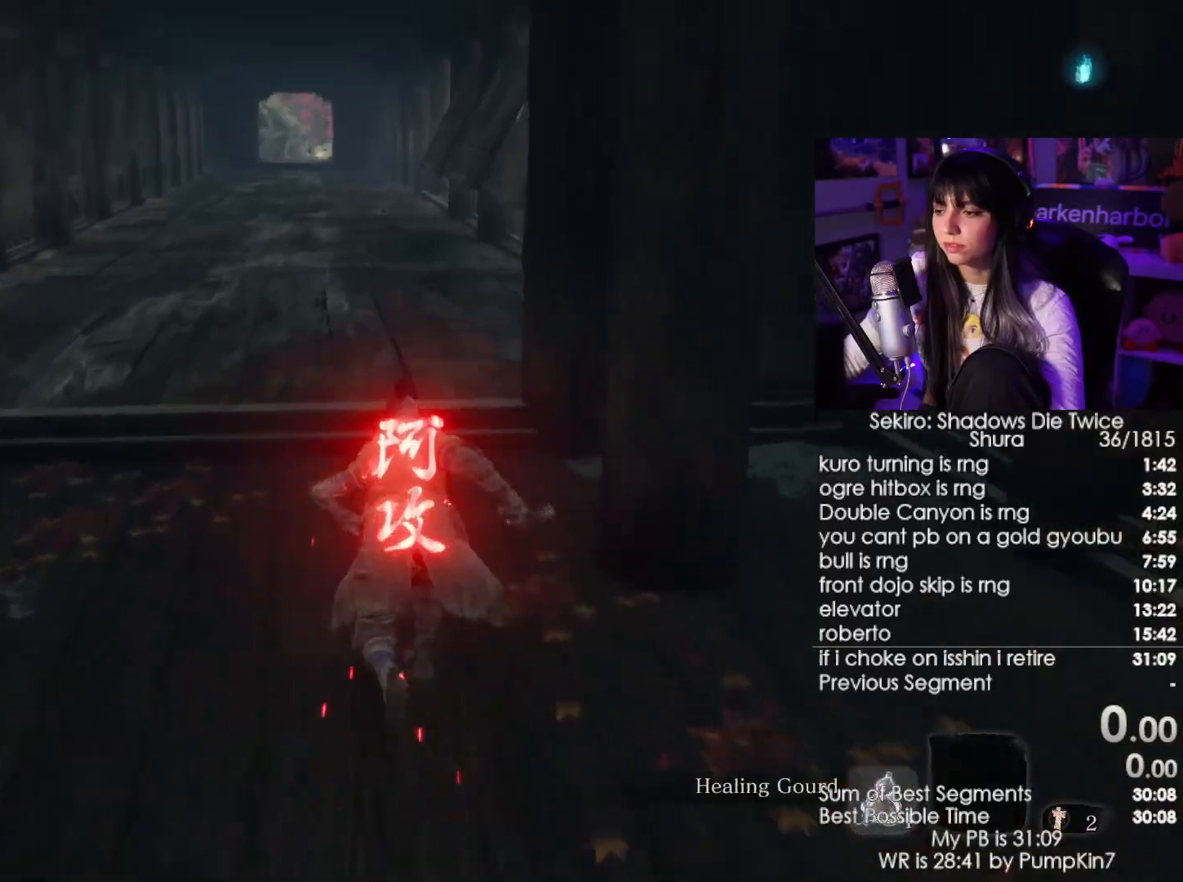
{"keys": ["c", "shift", "w"], "mouse": [], "events": [[17, "c", "up"], [484, "c", "down"]]}
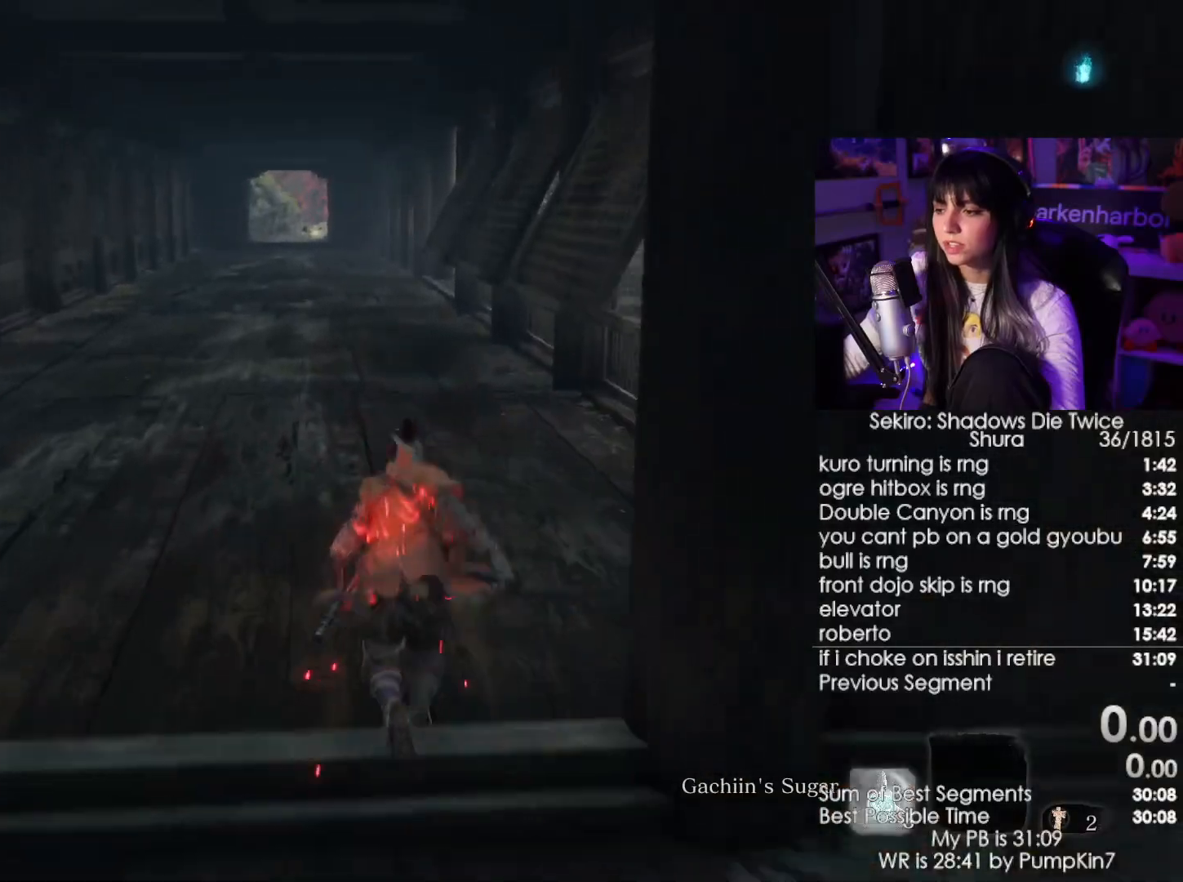
{"keys": ["c", "shift", "w"], "mouse": [], "events": [[67, "c", "up"], [500, "c", "down"]]}
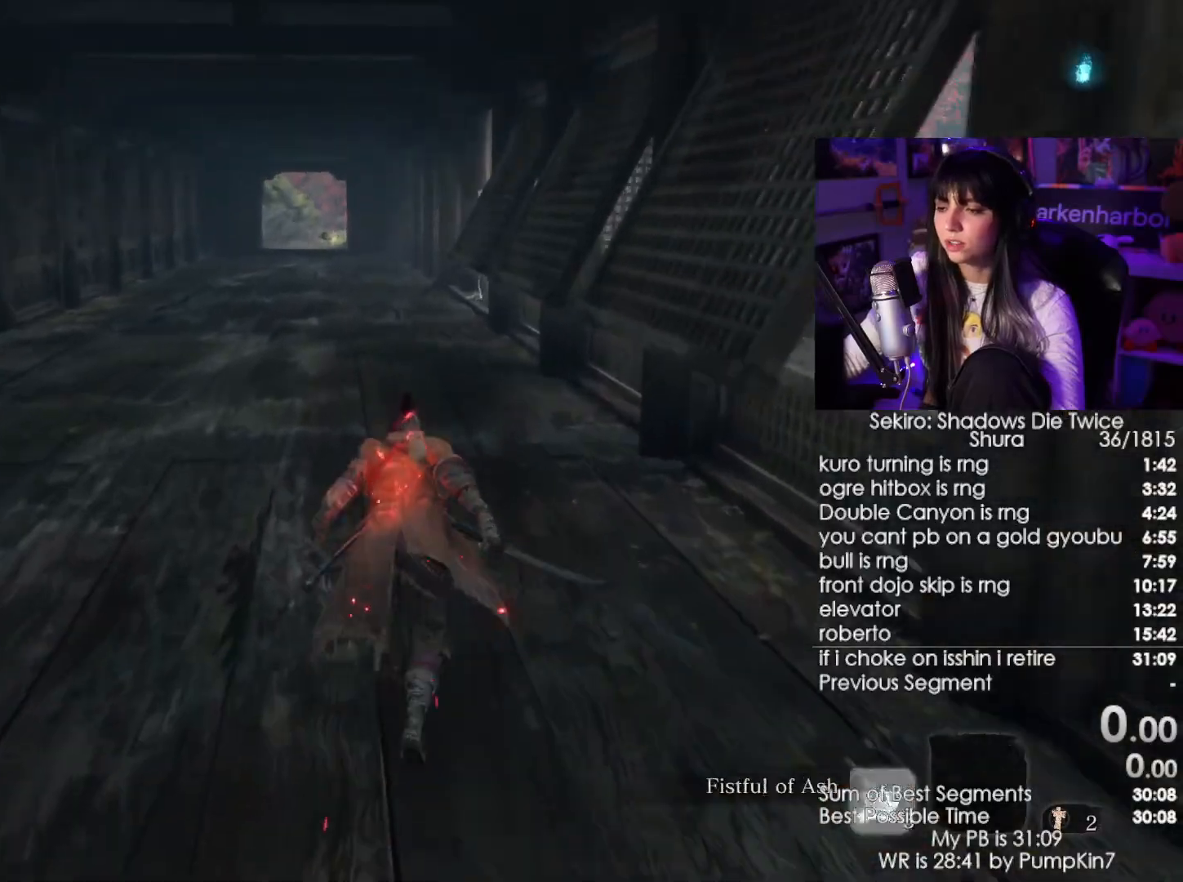
{"keys": ["shift", "w"], "mouse": [], "events": [[100, "c", "up"]]}
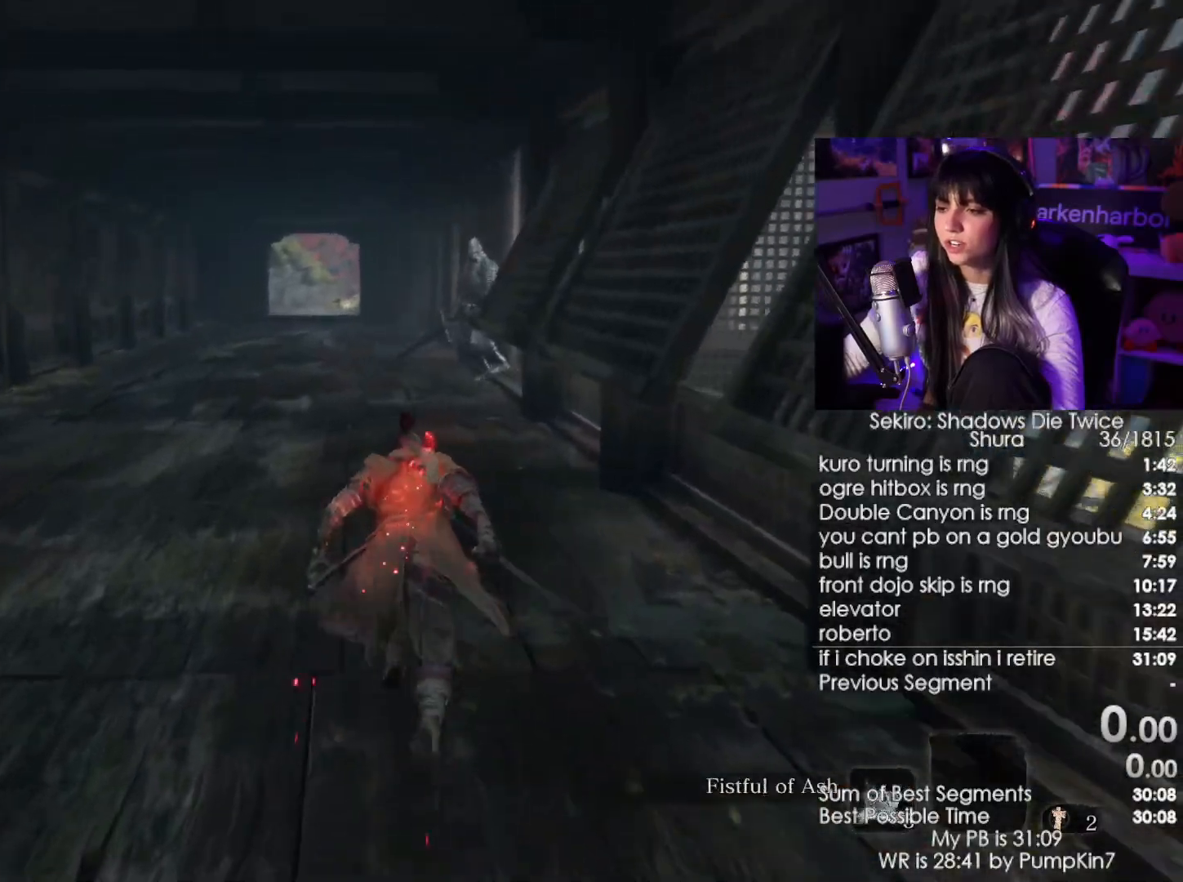
{"keys": ["shift", "w"], "mouse": [], "events": [[300, "mouse_wheel", "down"], [400, "mouse_wheel", "up"]]}
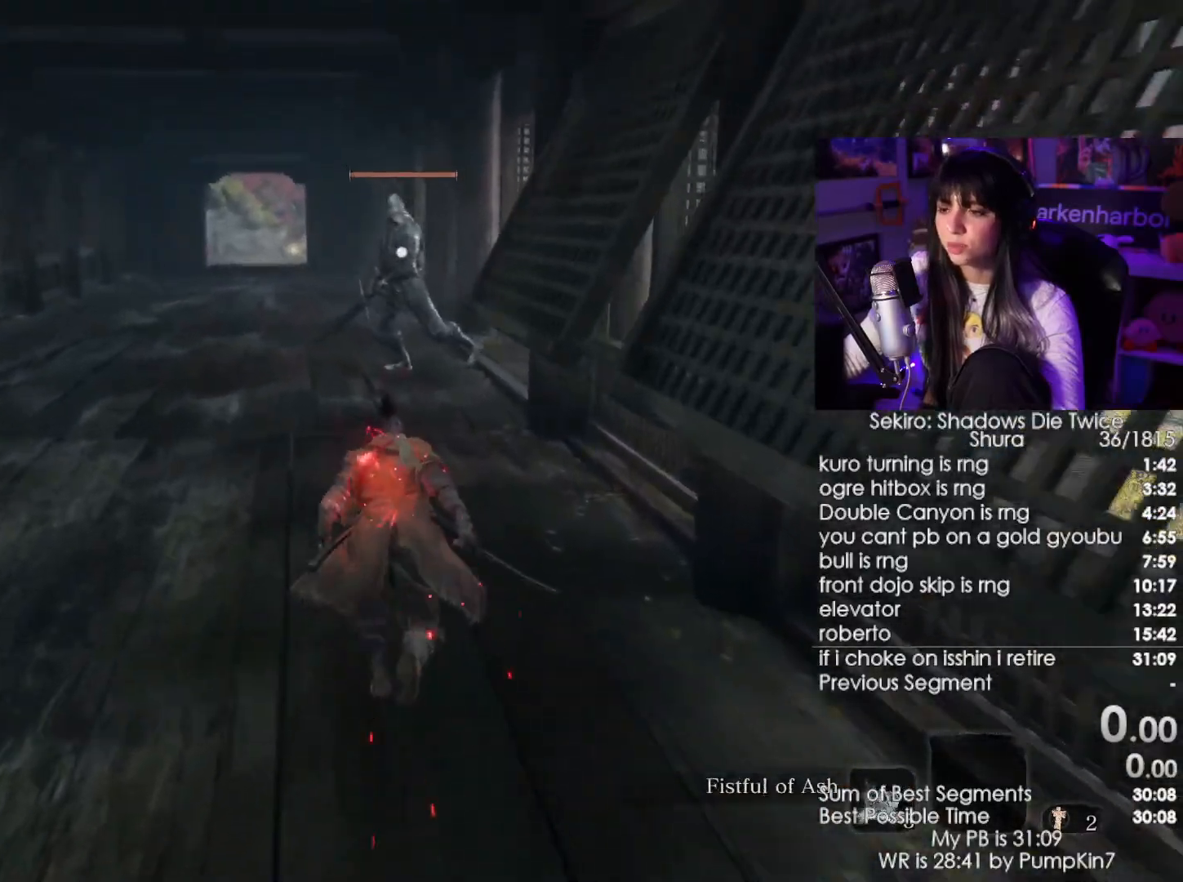
{"keys": ["shift", "w"], "mouse": [], "events": []}
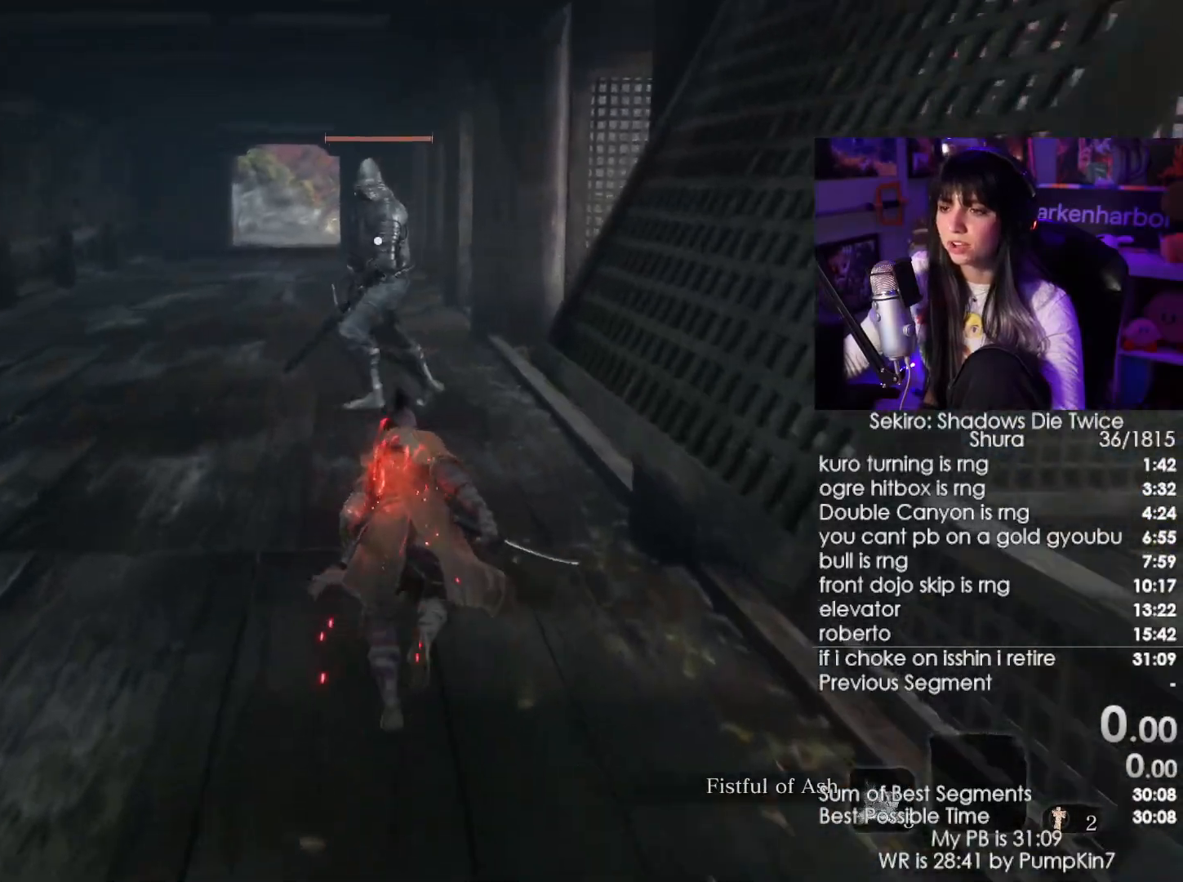
{"keys": ["w"], "mouse": ["wheel"], "events": [[150, "r", "down"], [284, "r", "up"], [284, "shift", "up"], [417, "mouse_wheel", "down"]]}
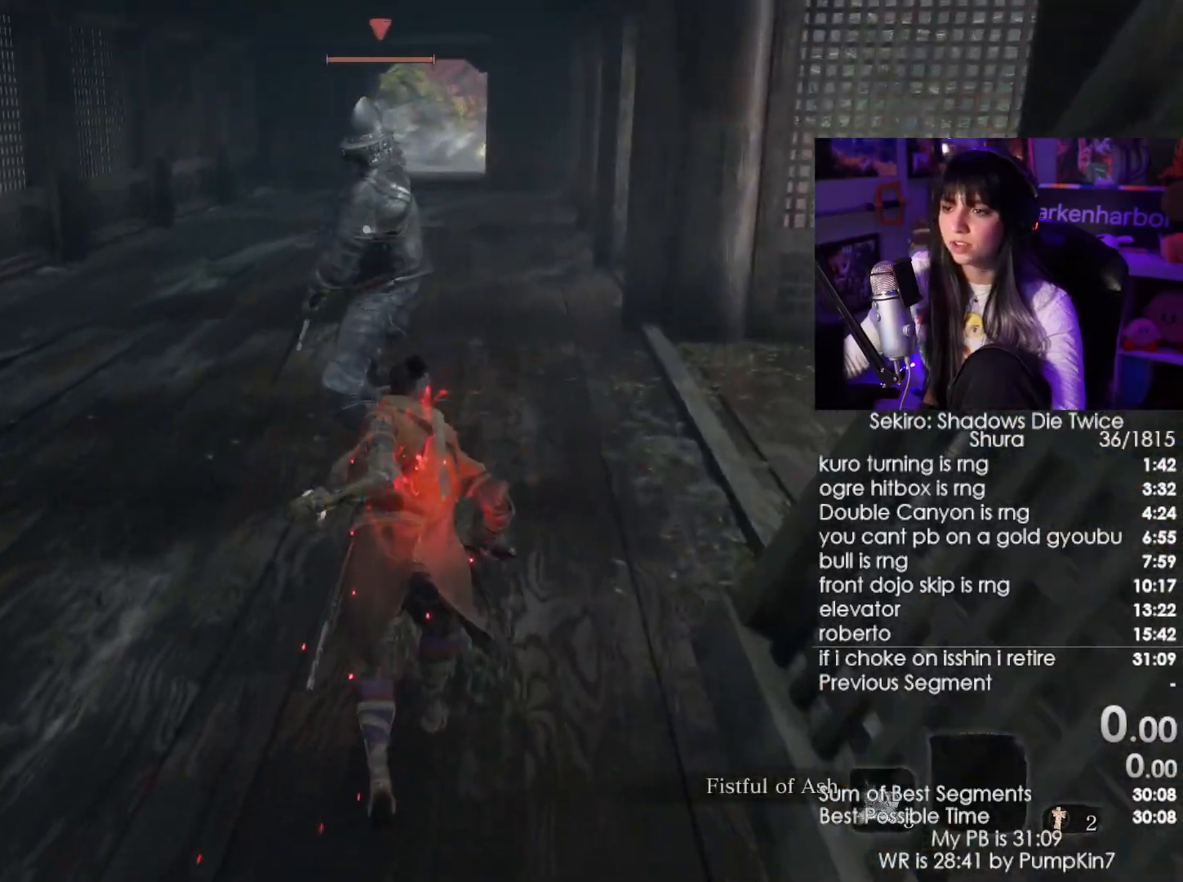
{"keys": ["w"], "mouse": [], "events": [[67, "mouse_wheel", "up"]]}
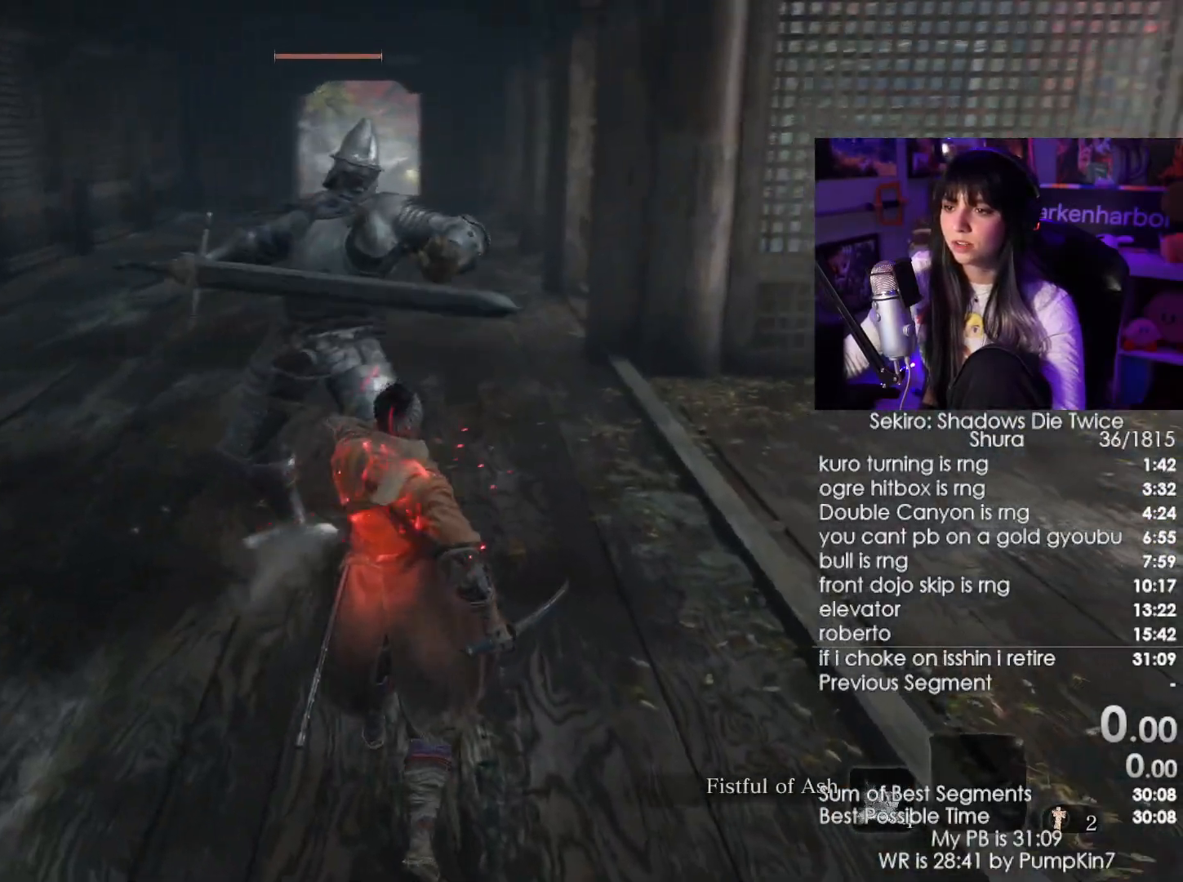
{"keys": ["w"], "mouse": [], "events": [[134, "mouse_left", "down"], [267, "mouse_left", "up"]]}
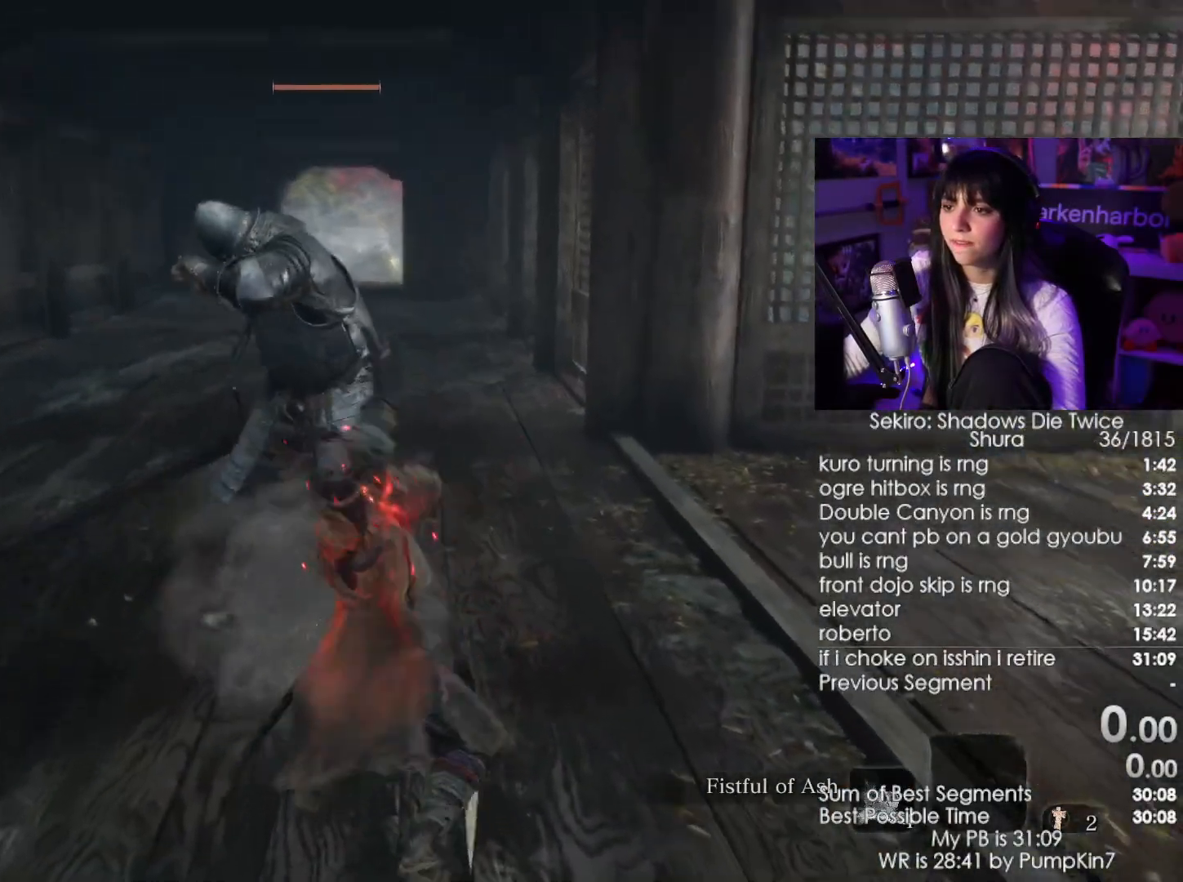
{"keys": ["w"], "mouse": [], "events": [[284, "mouse_left", "down"], [417, "mouse_left", "up"]]}
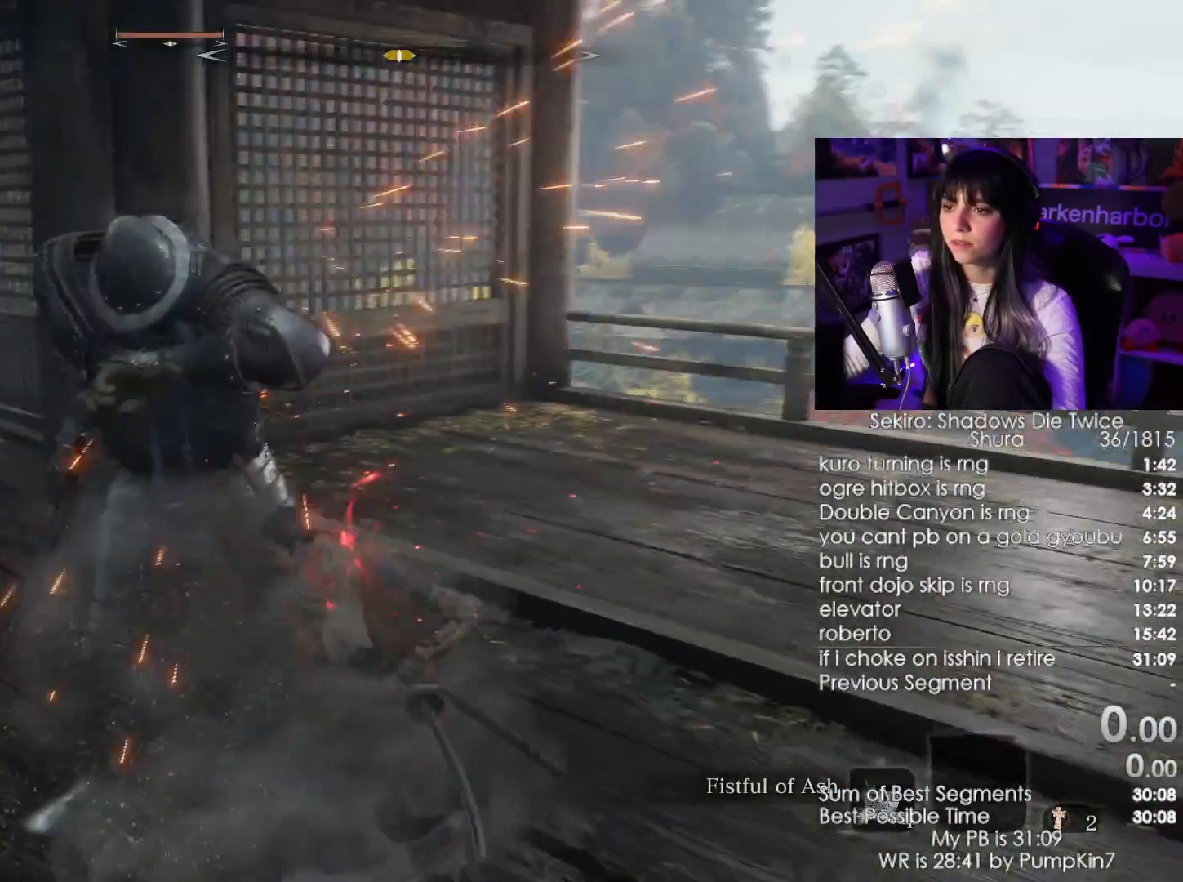
{"keys": ["w"], "mouse": [], "events": [[400, "mouse_left", "down"], [484, "mouse_left", "up"]]}
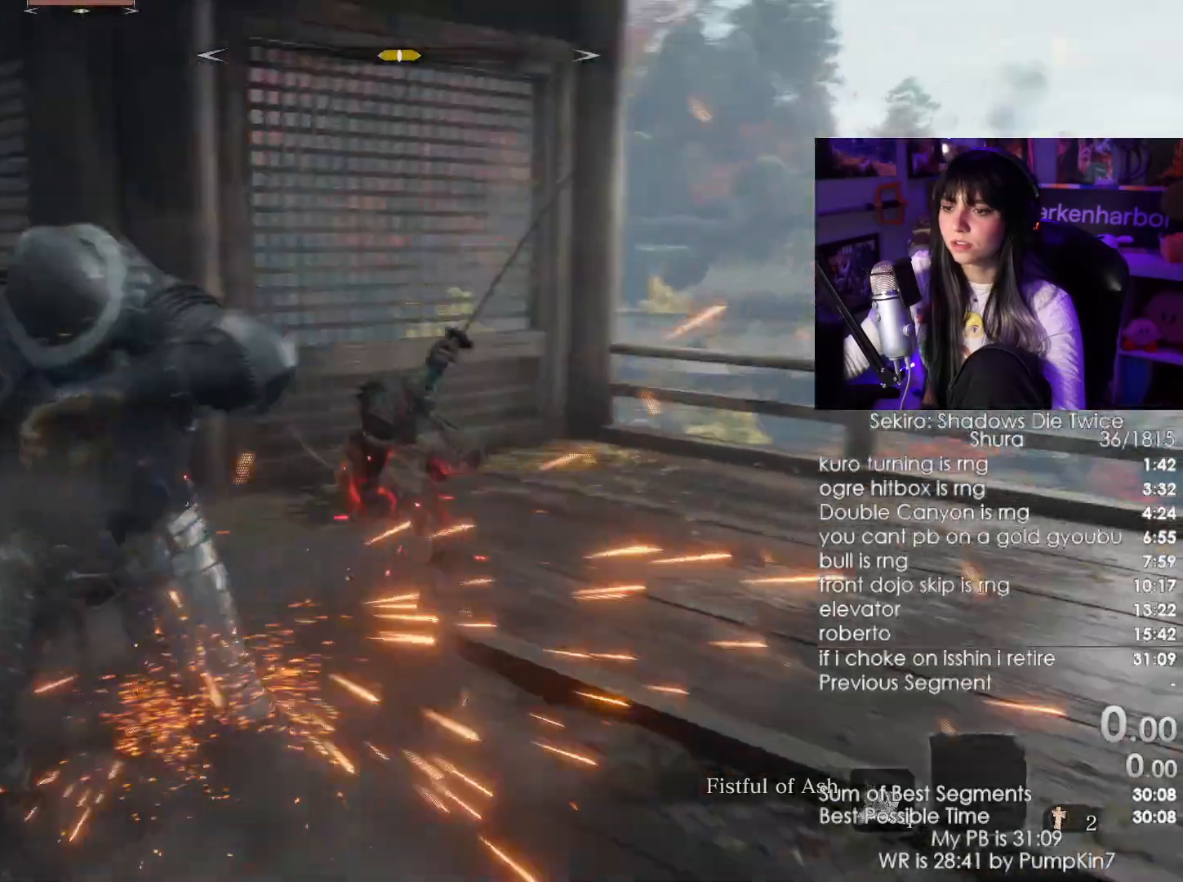
{"keys": ["w"], "mouse": [], "events": [[400, "mouse_left", "down"], [500, "mouse_left", "up"]]}
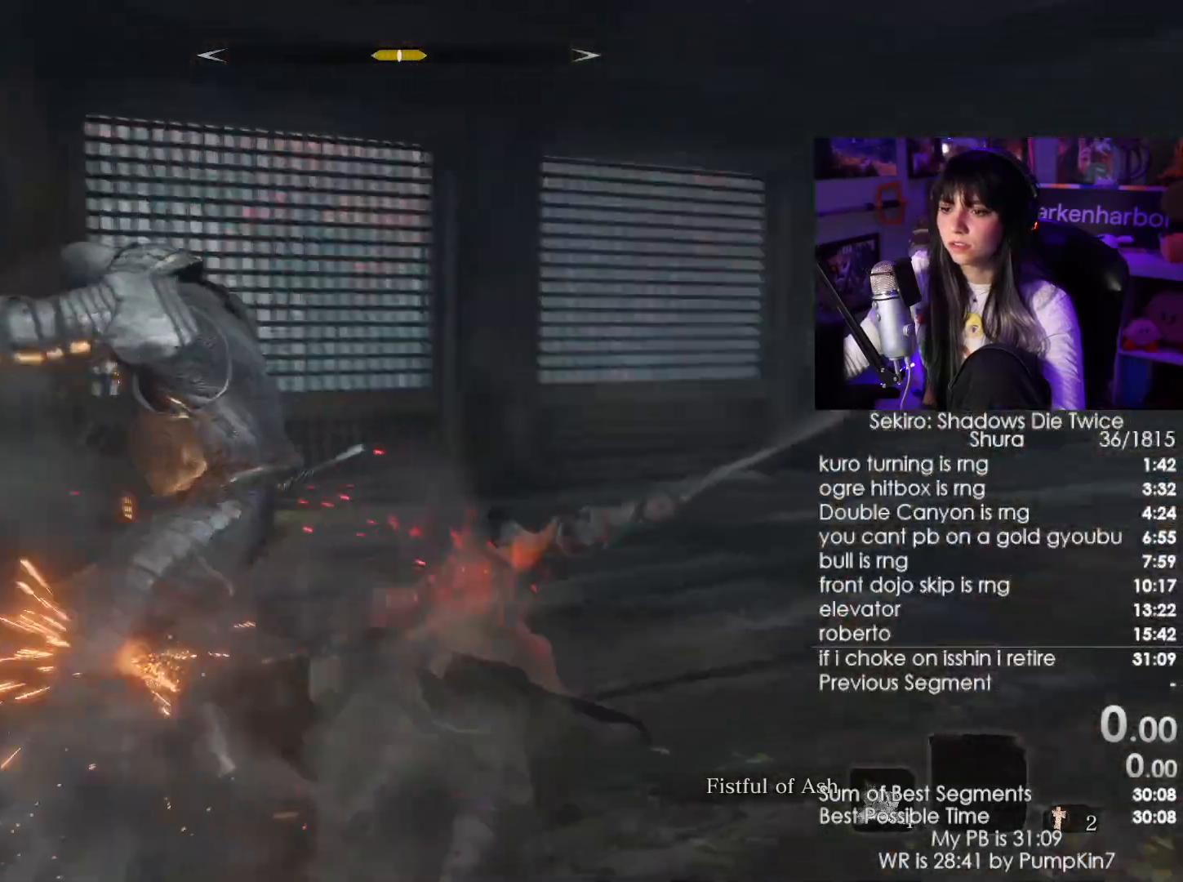
{"keys": ["w"], "mouse": ["left"], "events": [[467, "mouse_left", "down"]]}
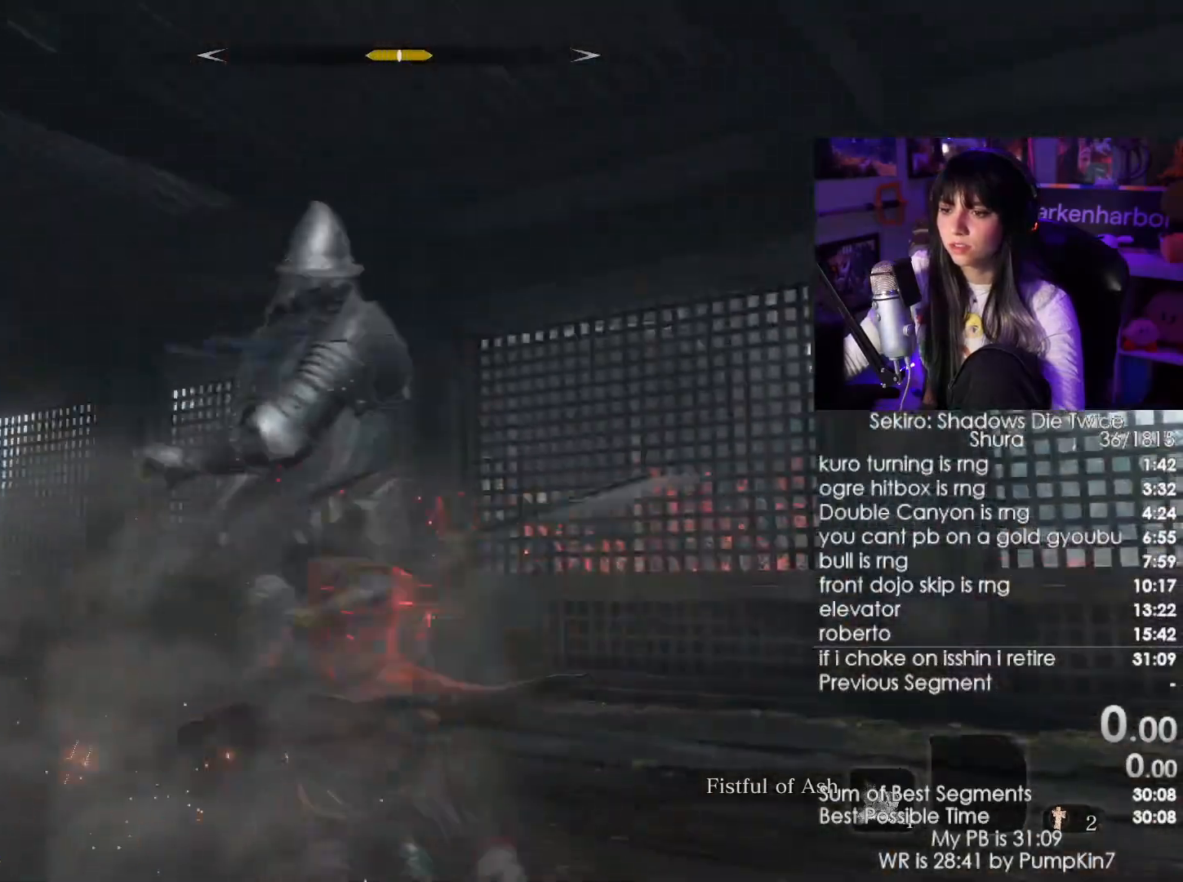
{"keys": ["w"], "mouse": [], "events": [[117, "mouse_left", "up"]]}
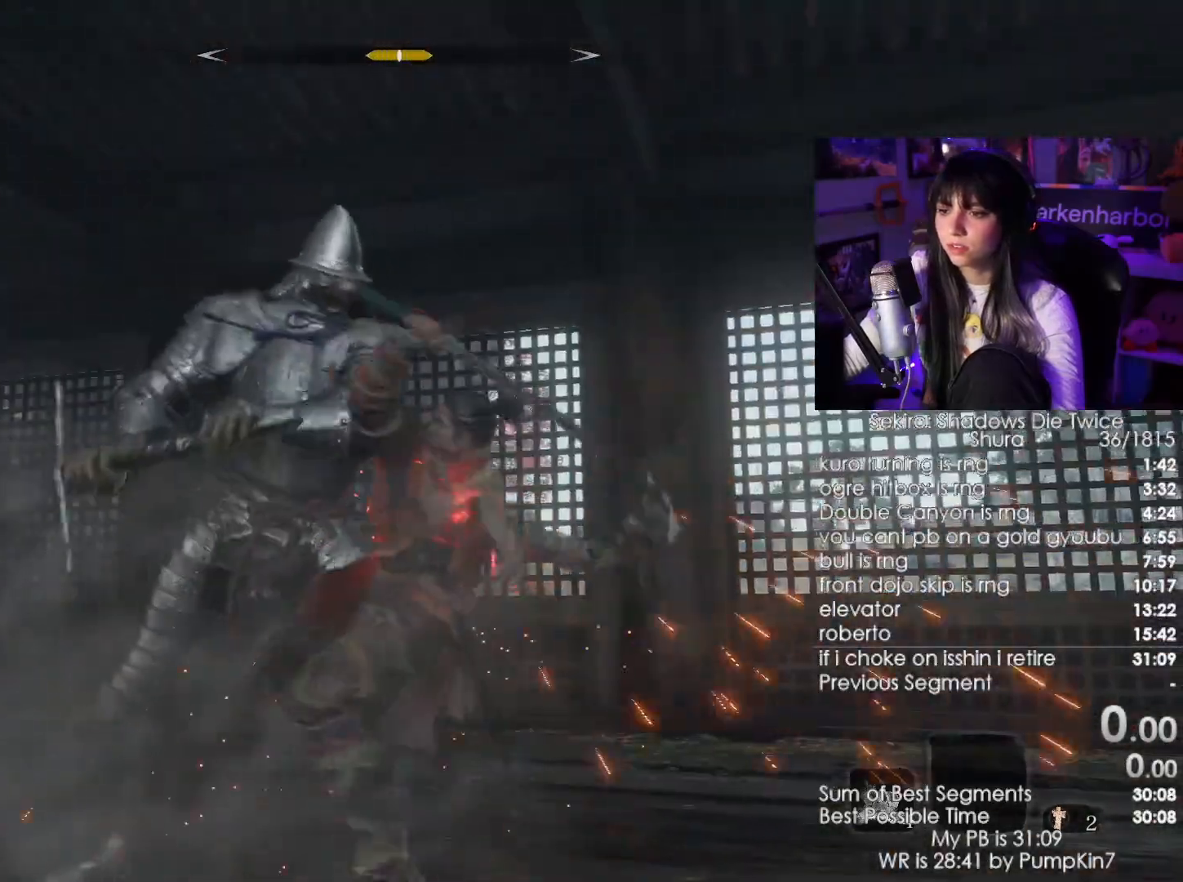
{"keys": ["w"], "mouse": [], "events": [[217, "mouse_left", "down"], [317, "mouse_left", "up"]]}
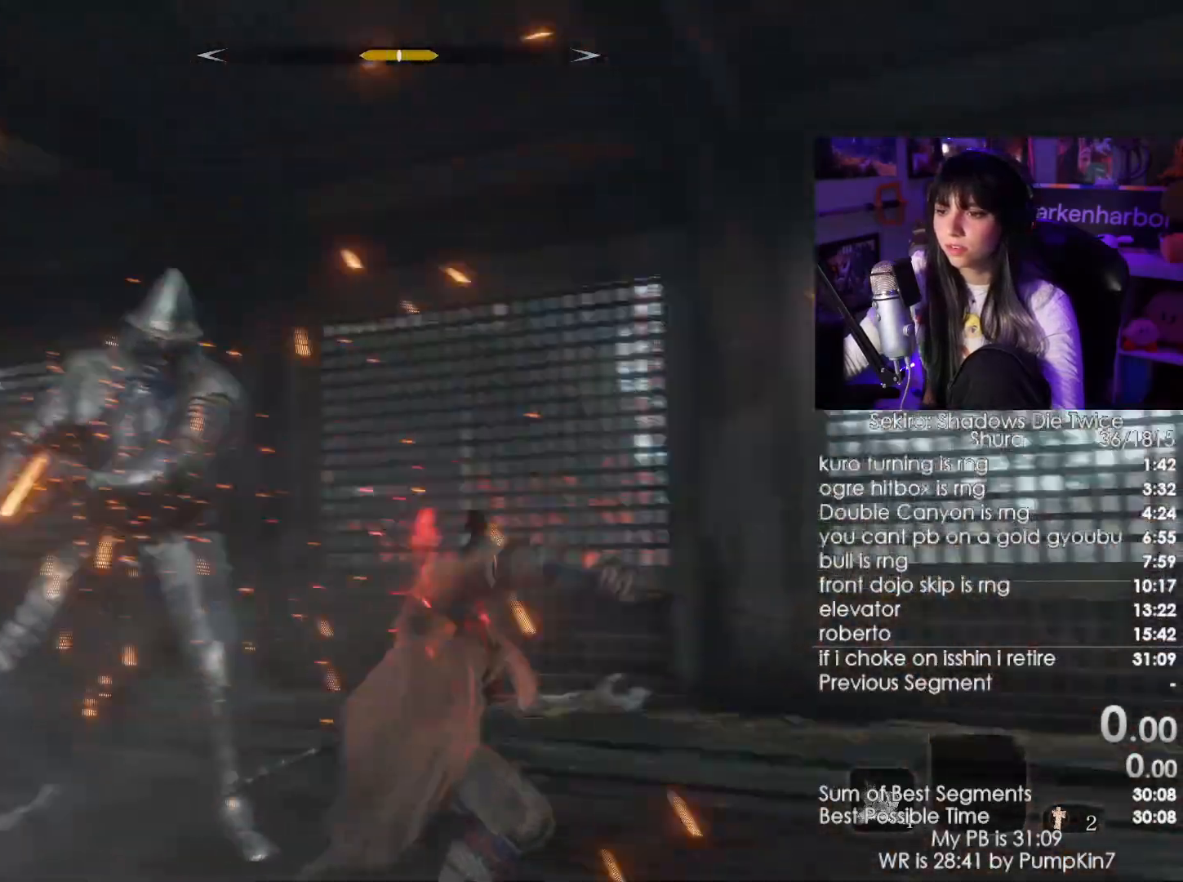
{"keys": ["w"], "mouse": ["left"], "events": [[417, "mouse_left", "down"]]}
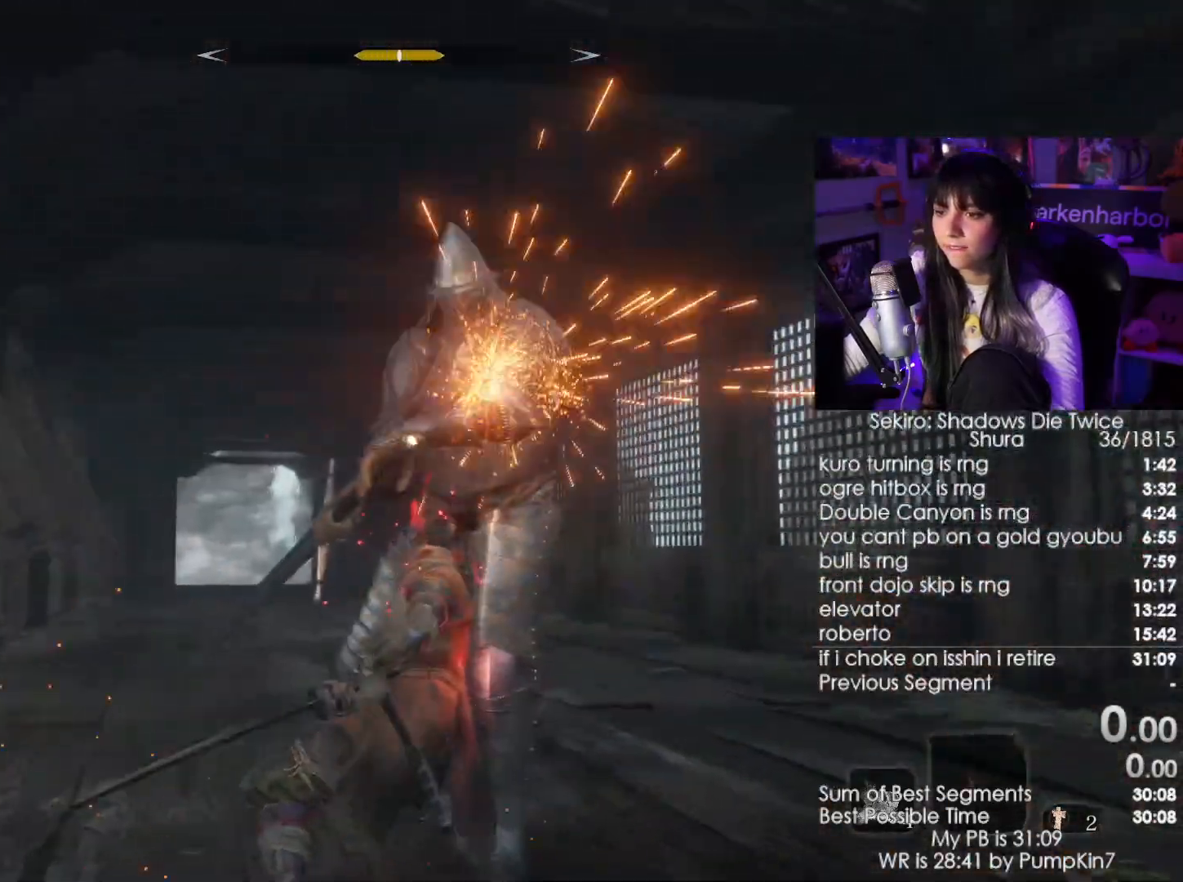
{"keys": ["w"], "mouse": [], "events": [[17, "mouse_left", "up"]]}
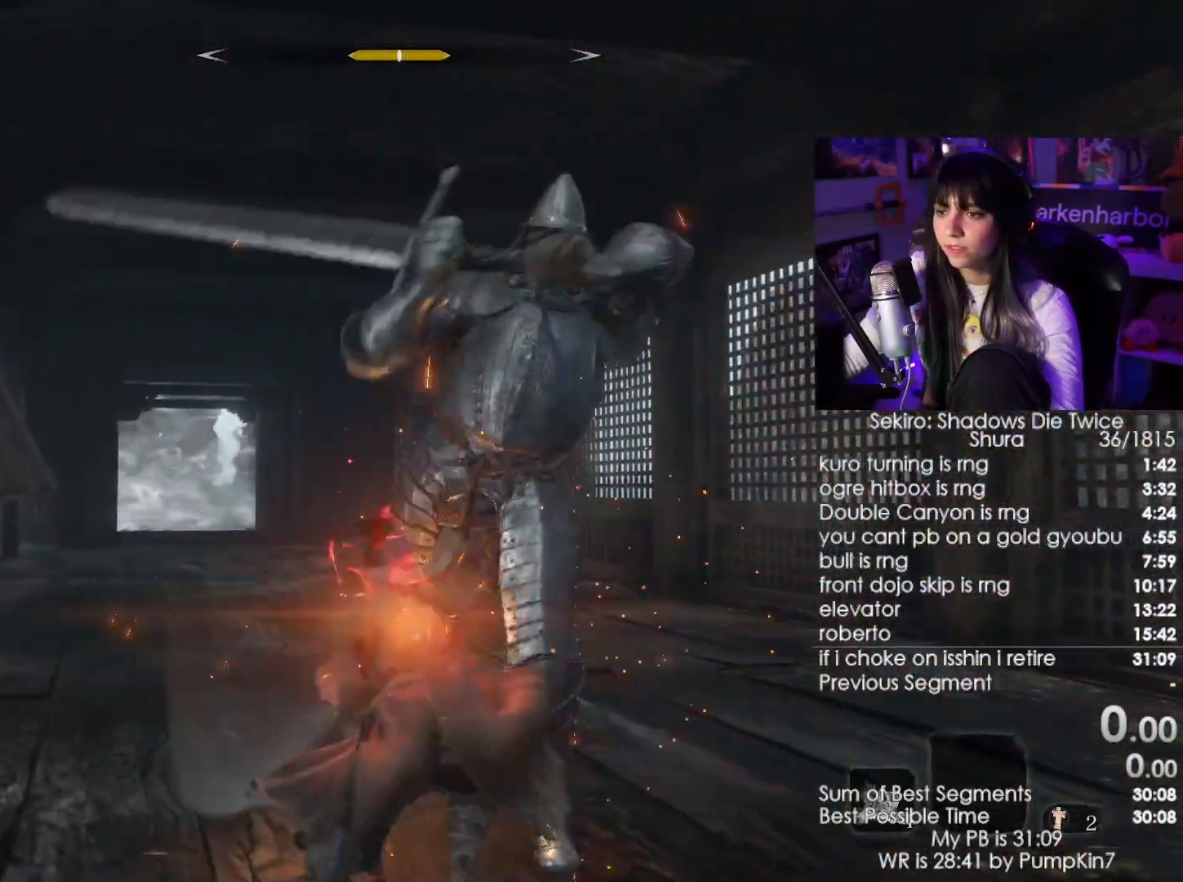
{"keys": ["a", "w"], "mouse": [], "events": [[34, "a", "down"], [117, "mouse_wheel", "down"], [217, "mouse_wheel", "up"]]}
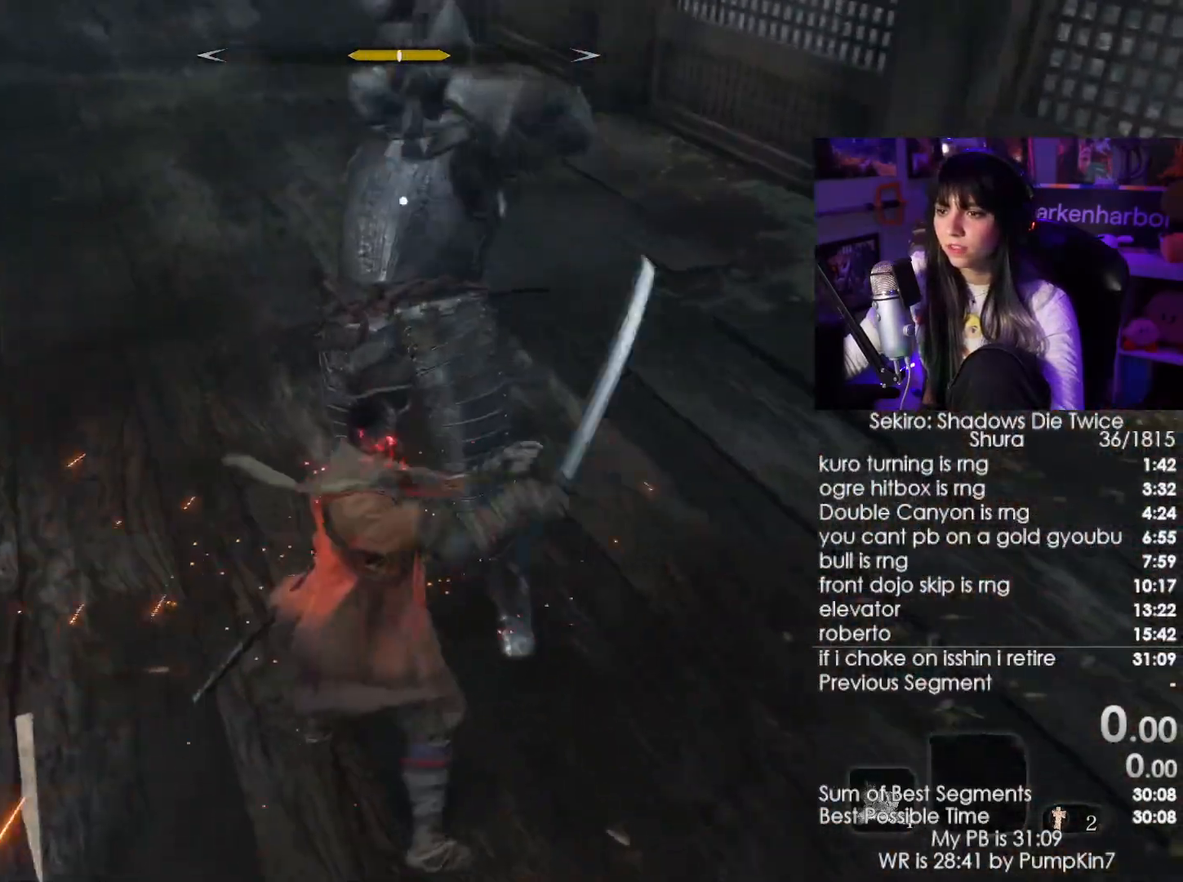
{"keys": ["a", "w"], "mouse": [], "events": [[234, "mouse_left", "down"], [384, "mouse_left", "up"]]}
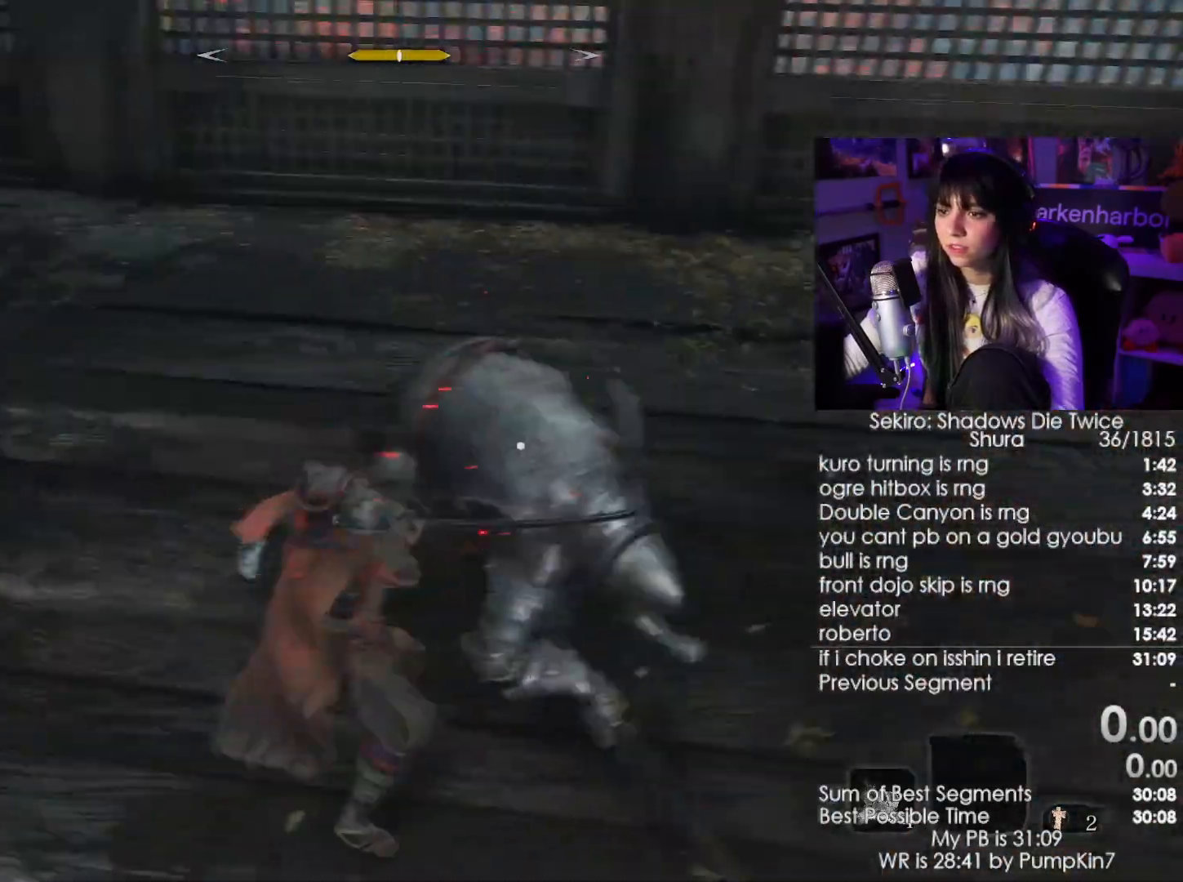
{"keys": ["w"], "mouse": [], "events": [[117, "a", "up"], [300, "mouse_left", "down"], [434, "mouse_left", "up"]]}
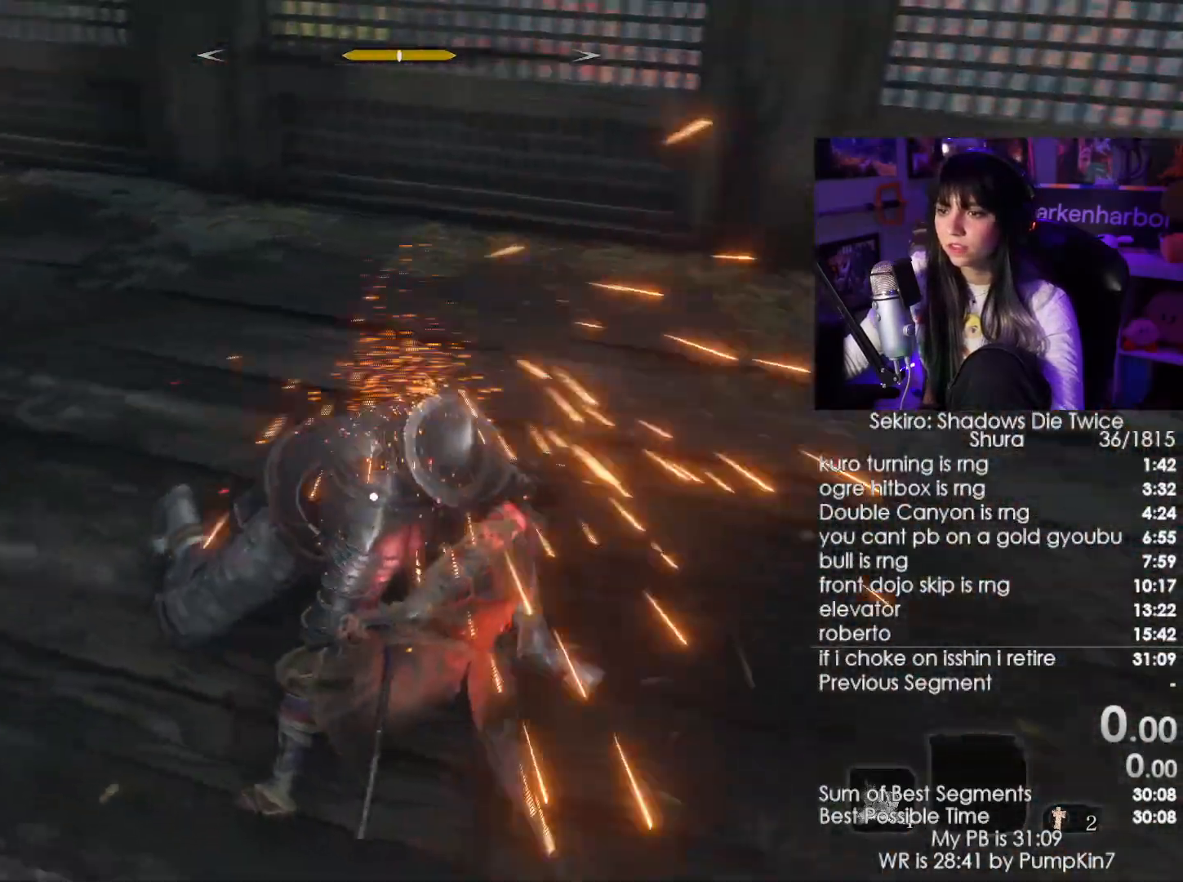
{"keys": ["a", "w"], "mouse": ["left"], "events": [[317, "a", "down"], [450, "mouse_left", "down"]]}
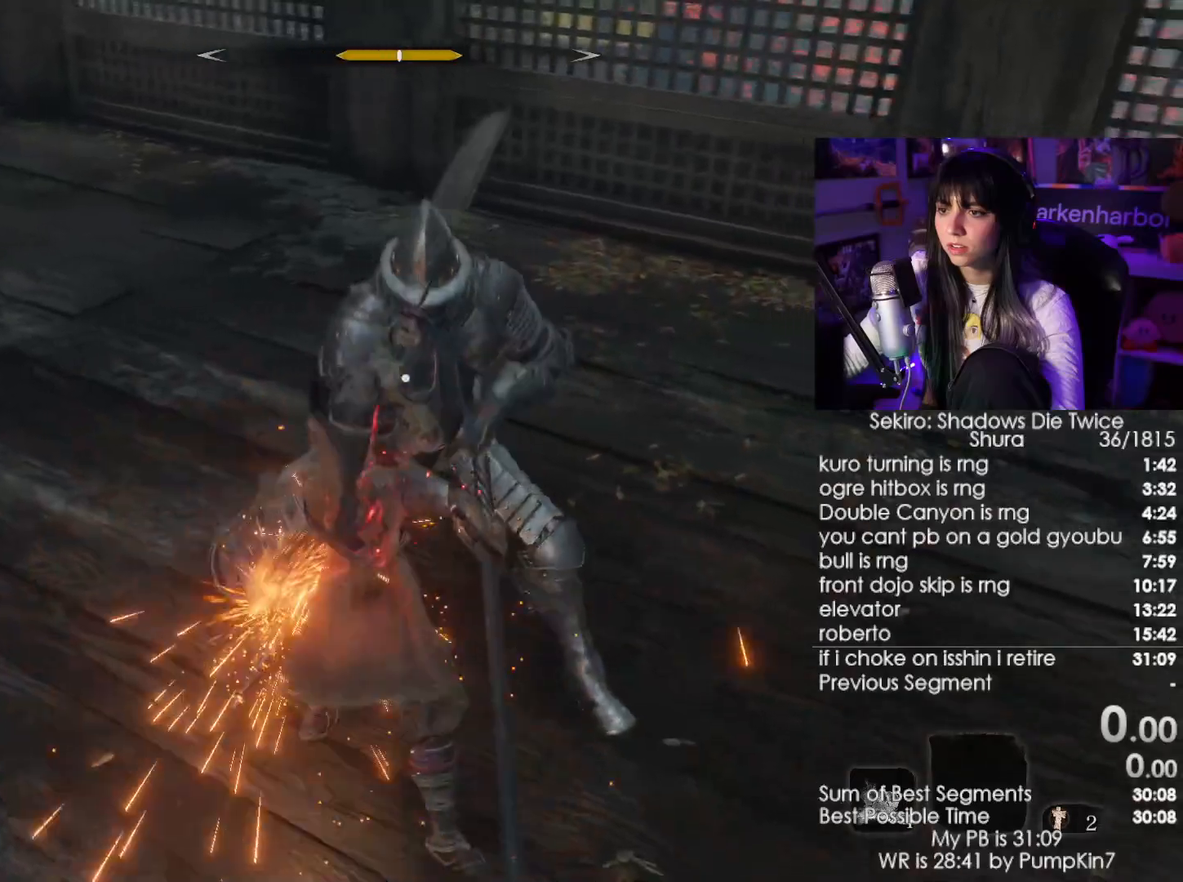
{"keys": ["a", "w"], "mouse": [], "events": [[50, "mouse_left", "up"]]}
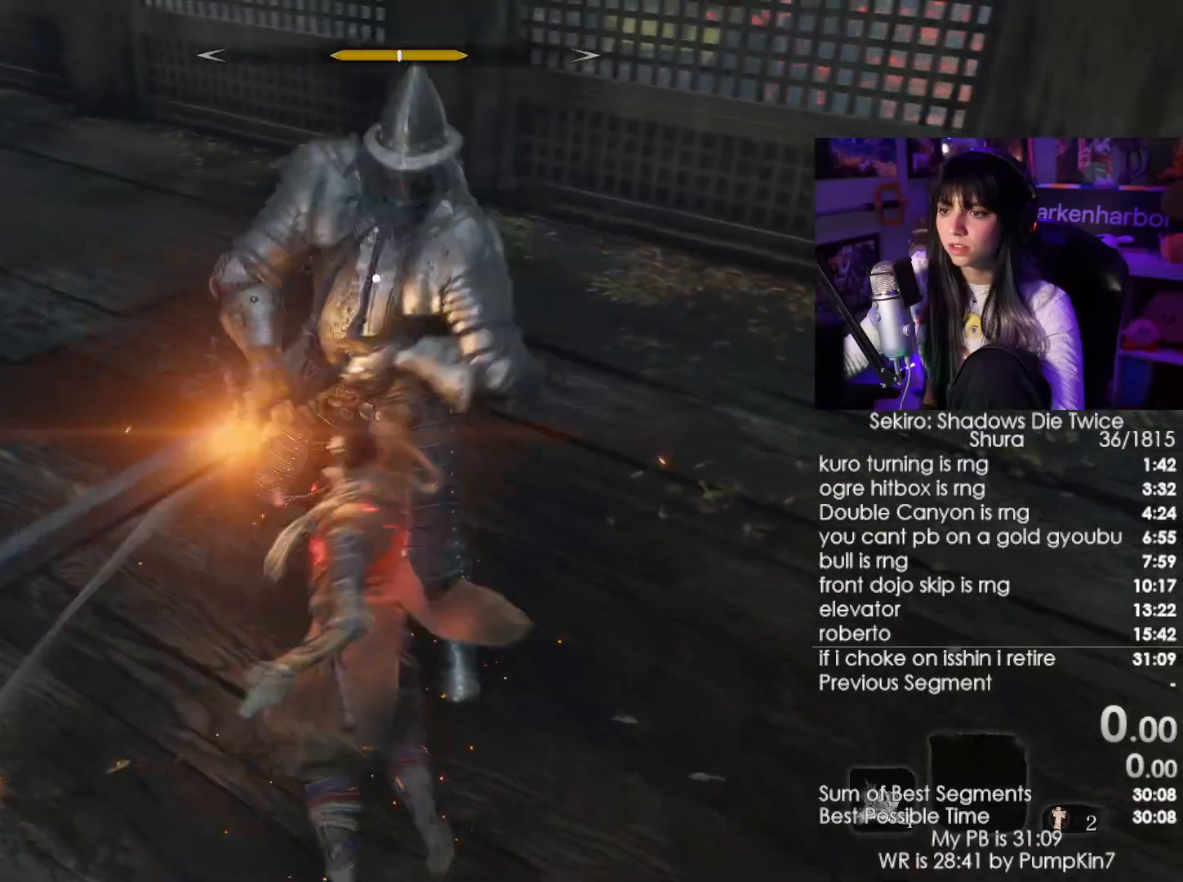
{"keys": ["a", "w"], "mouse": ["left"]}
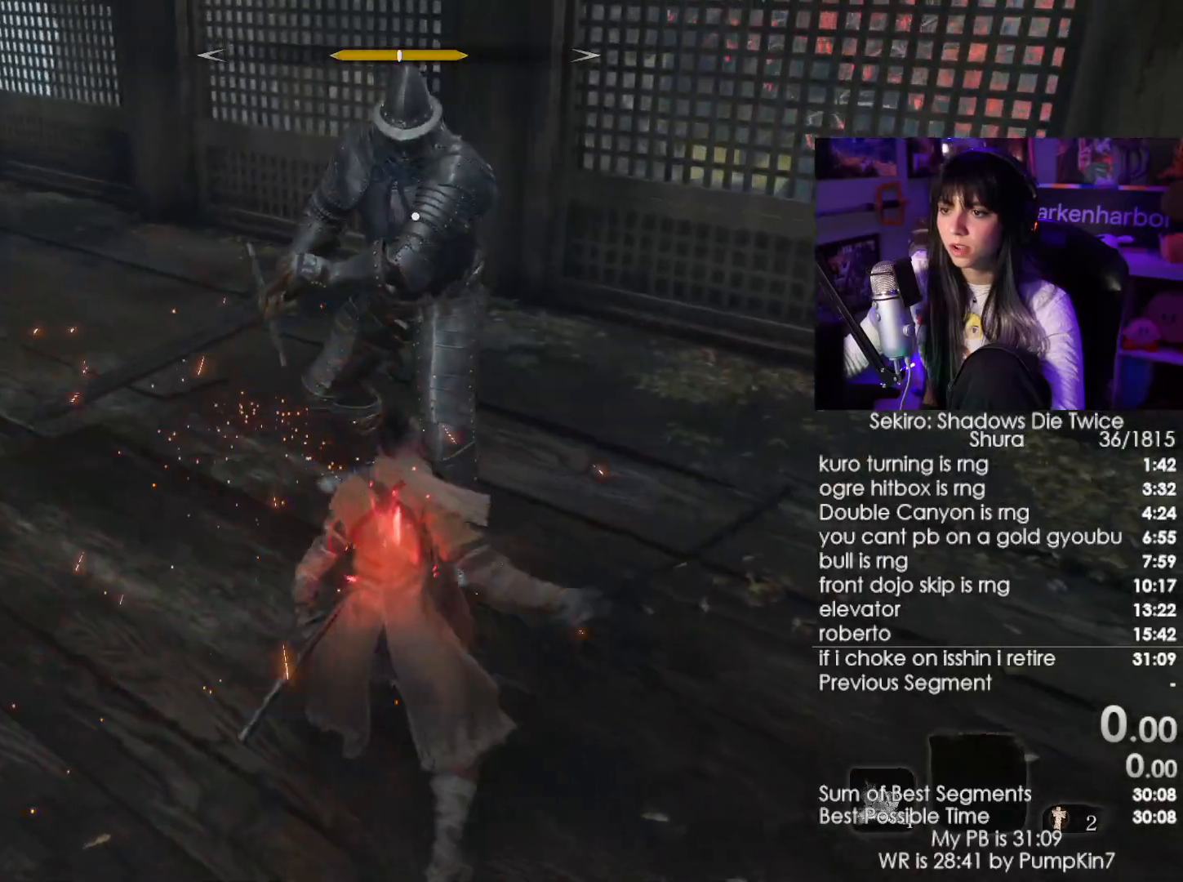
{"keys": ["a", "w"], "mouse": ["left"], "events": [[34, "mouse_left", "up"], [500, "mouse_left", "down"]]}
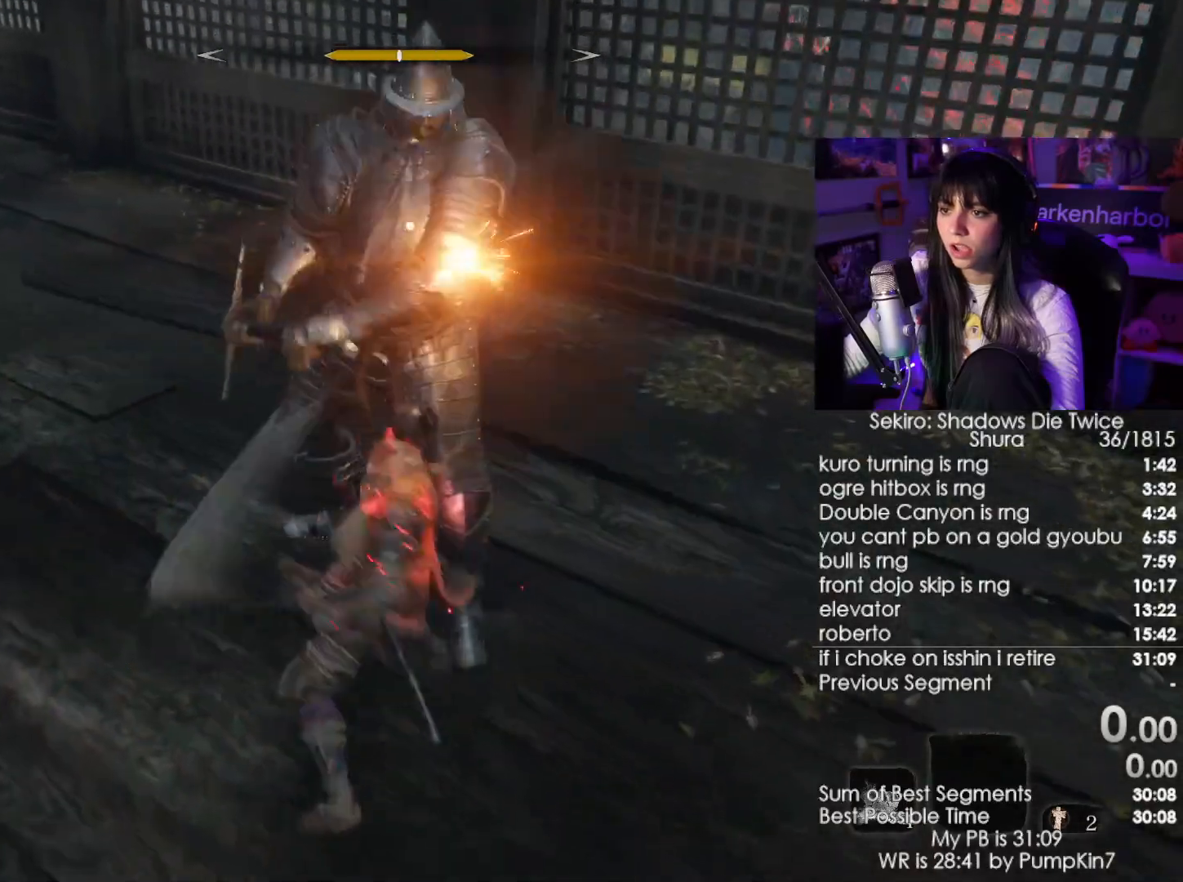
{"keys": ["a", "w"], "mouse": [], "events": [[150, "mouse_left", "up"]]}